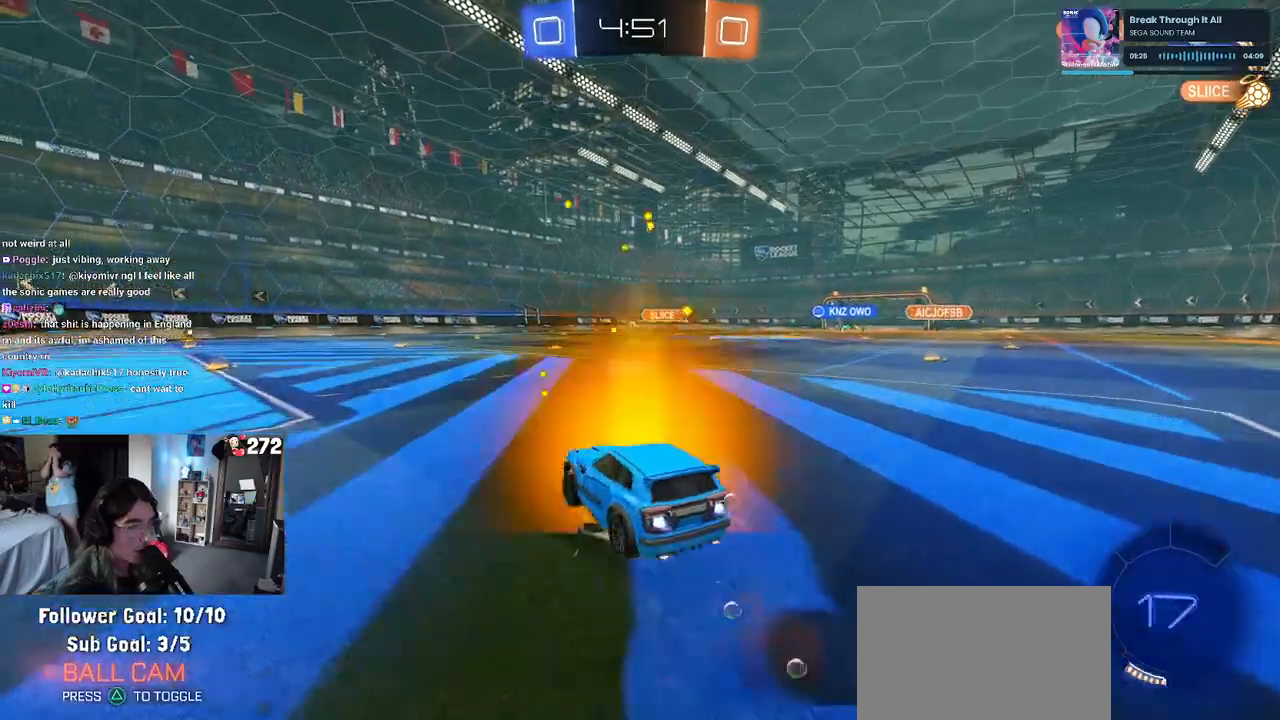
Gameplay with a controller (PlayStation layout); each line is a JSON object with the inputs held at the frame after it. "events" lists button and stick changes between this image and that frame as [ms after this image, input, new state], when the widget could be followed in between. Not read: R2.
{"buttons": ["SQUARE"], "left_stick": "down-left", "right_stick": "center", "events": [[67, "CROSS", "down"], [117, "SQUARE", "down"], [150, "left_stick", "down-left"], [167, "CROSS", "up"], [433, "R1", "up"]]}
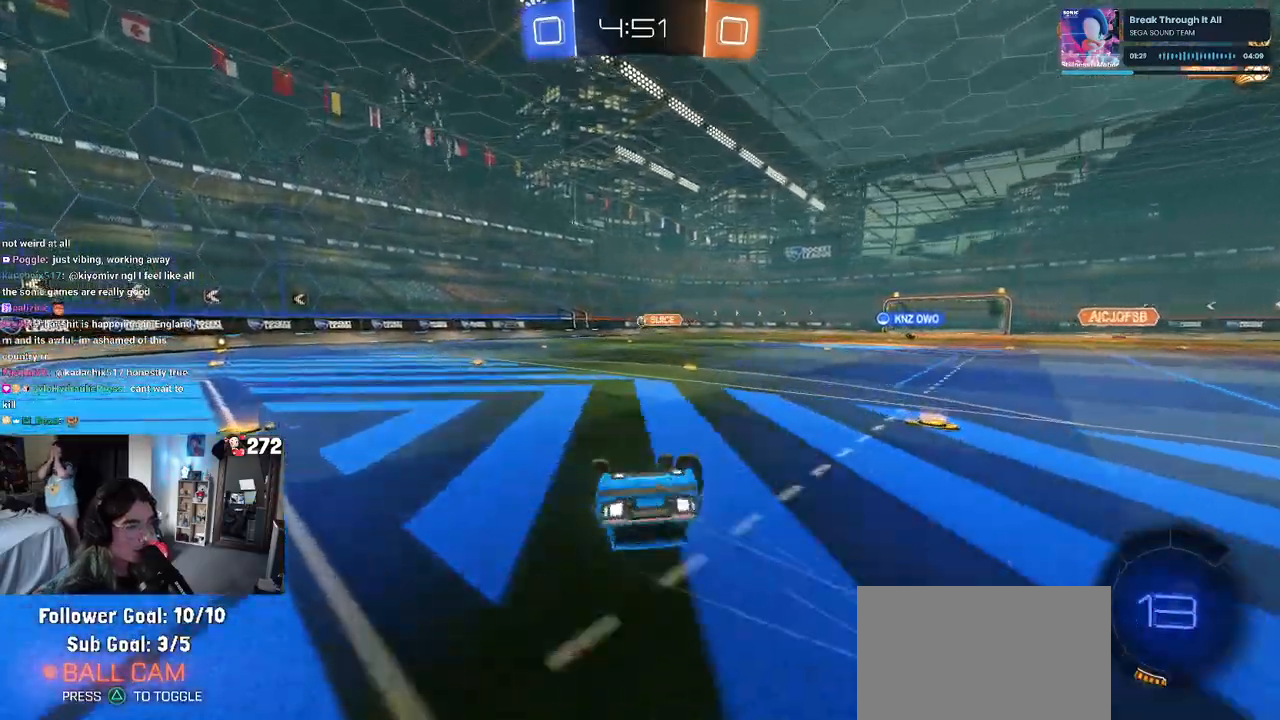
{"buttons": [], "left_stick": "center", "right_stick": "center", "events": [[383, "SQUARE", "up"], [433, "left_stick", "center"]]}
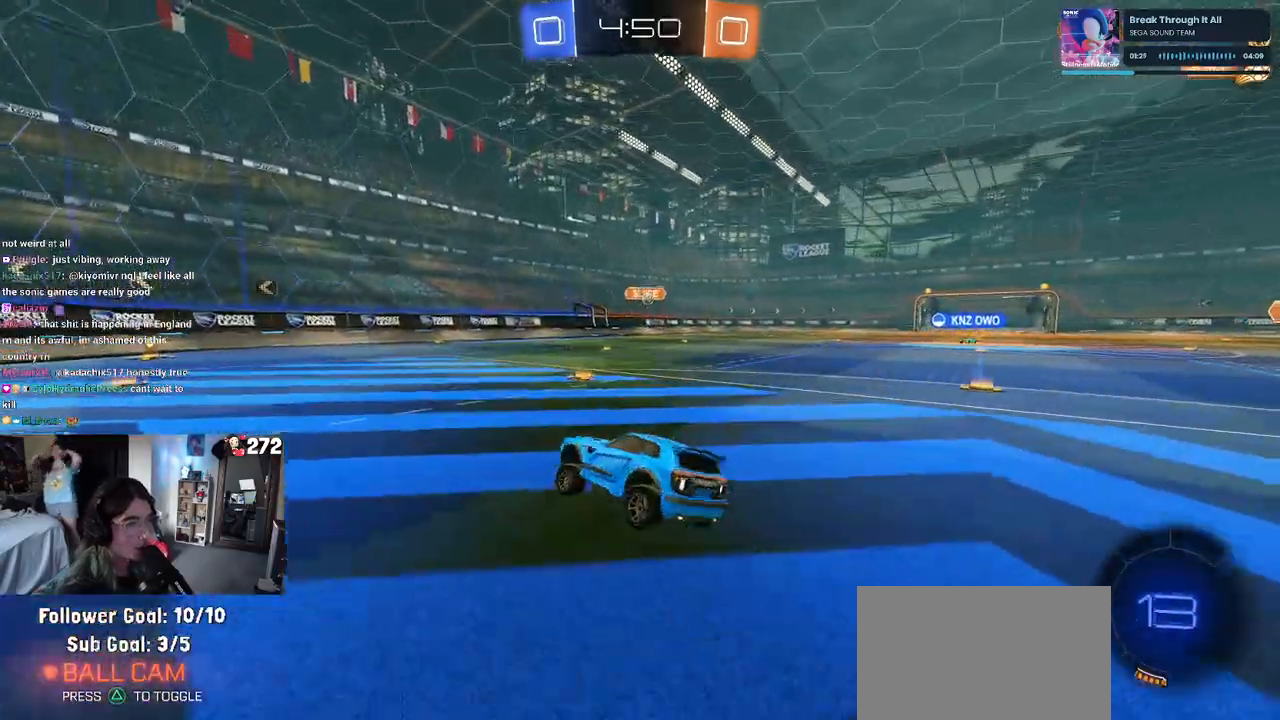
{"buttons": ["R1"], "left_stick": "center", "right_stick": "center", "events": [[450, "R1", "down"]]}
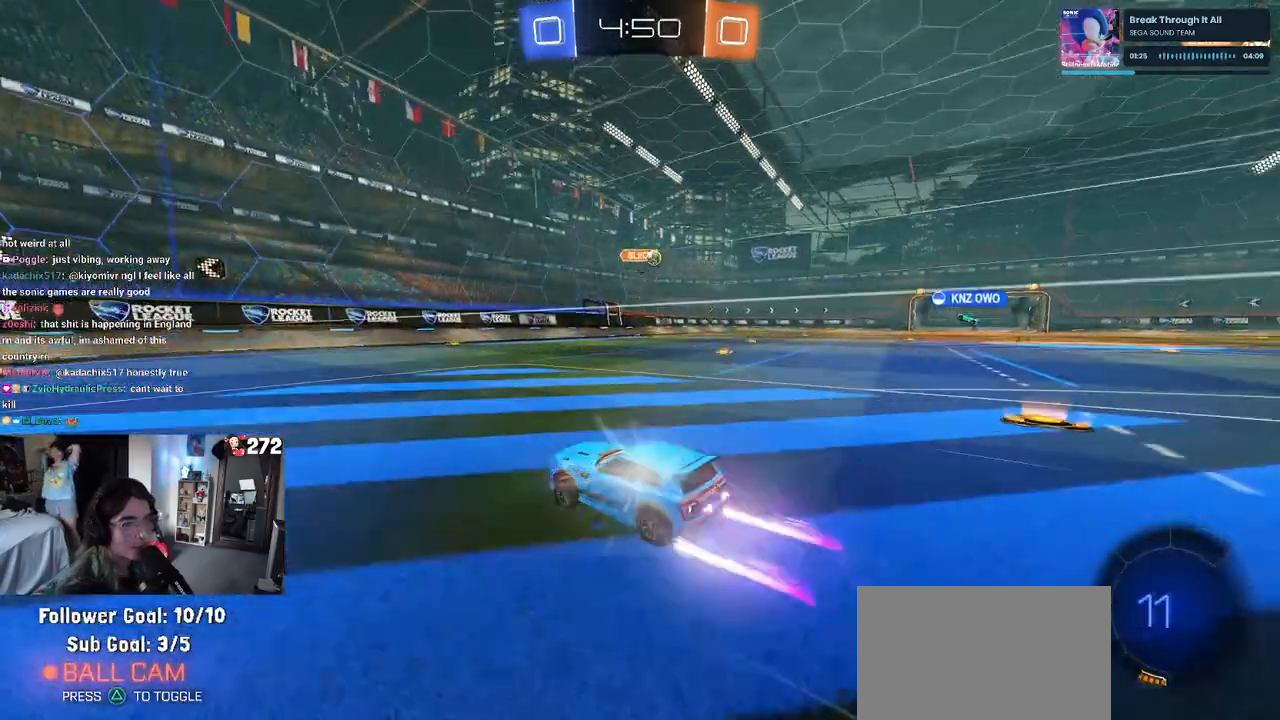
{"buttons": ["SQUARE"], "left_stick": "left", "right_stick": "center", "events": [[67, "left_stick", "left"], [133, "R1", "up"], [233, "left_stick", "center"], [450, "left_stick", "left"], [467, "SQUARE", "down"]]}
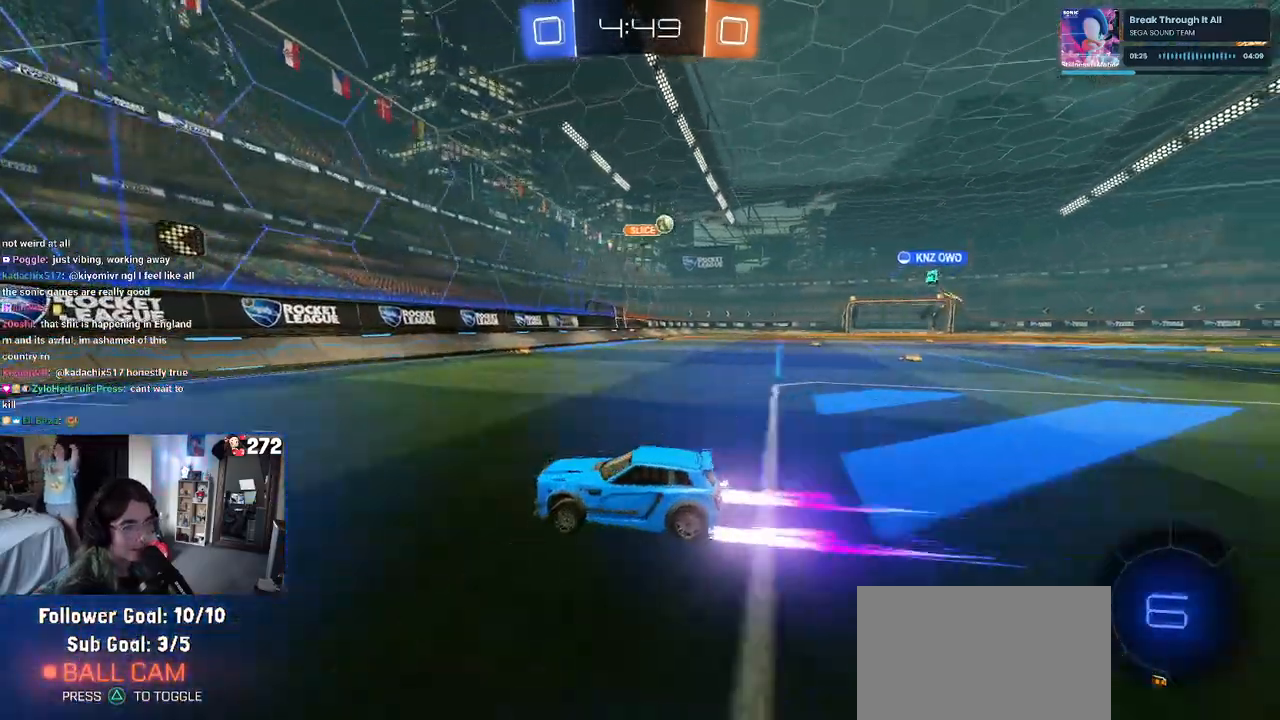
{"buttons": ["L2"], "left_stick": "left", "right_stick": "center", "events": [[100, "SQUARE", "up"], [500, "L2", "down"]]}
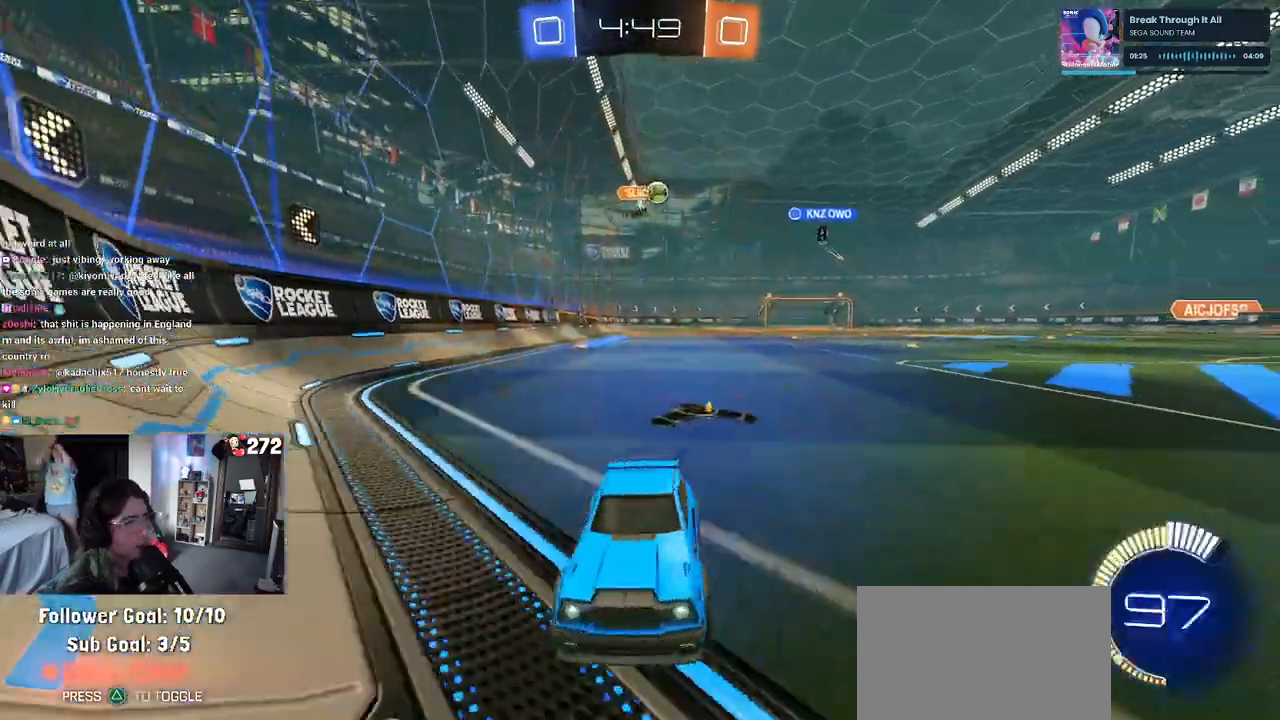
{"buttons": ["L2"], "left_stick": "left", "right_stick": "center", "events": [[183, "L2", "up"], [483, "L2", "down"]]}
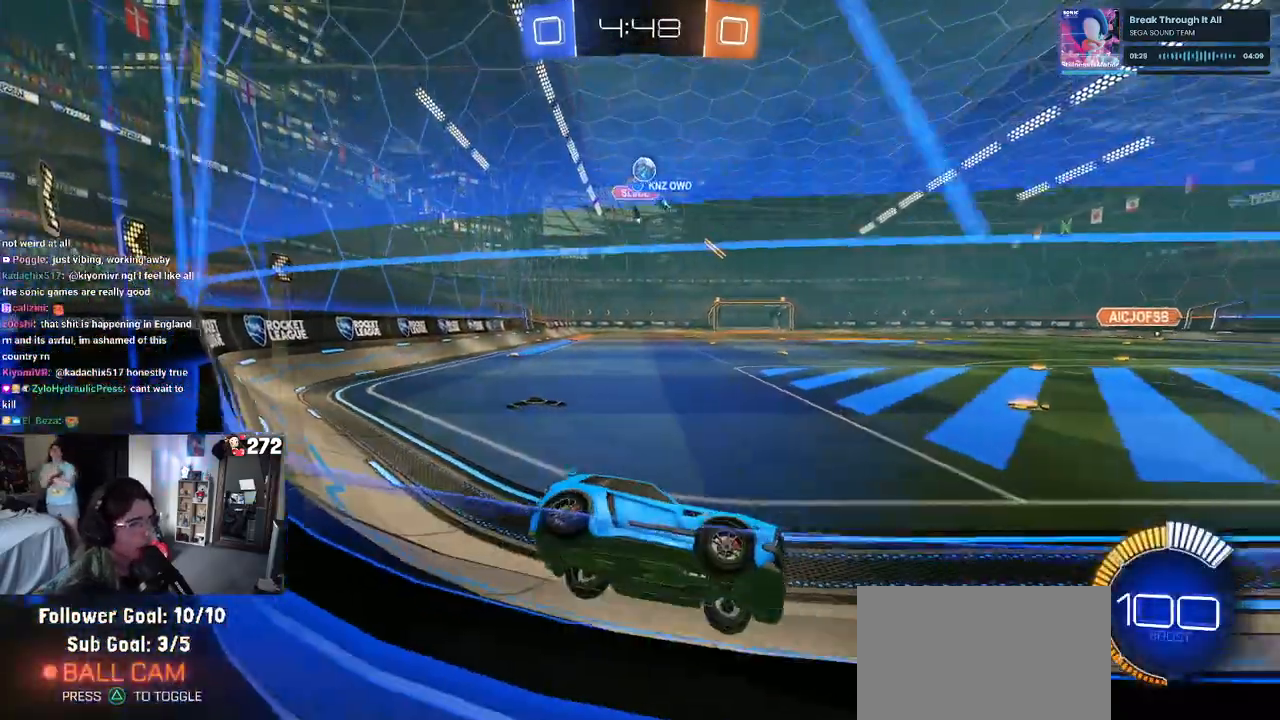
{"buttons": ["R1"], "left_stick": "center", "right_stick": "center", "events": [[83, "L2", "up"], [133, "left_stick", "down-right"], [267, "R1", "down"], [500, "left_stick", "center"]]}
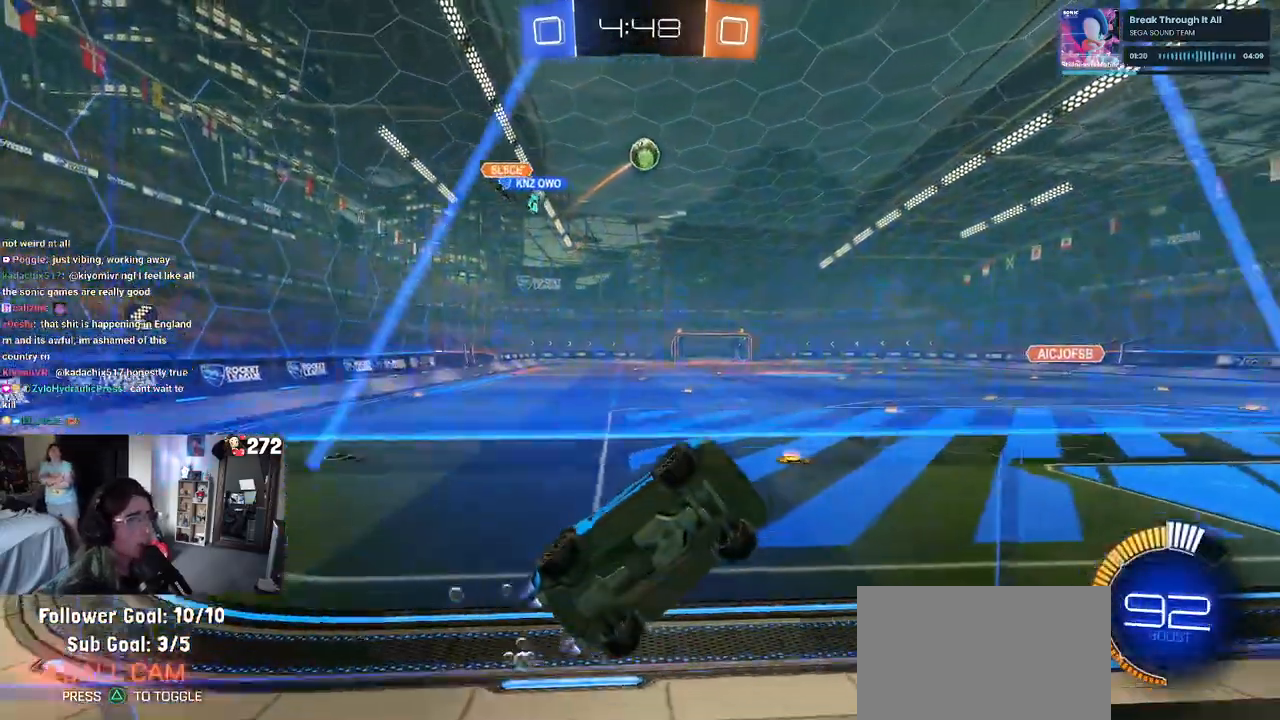
{"buttons": [], "left_stick": "center", "right_stick": "center", "events": [[83, "left_stick", "left"], [200, "R1", "up"], [233, "left_stick", "center"]]}
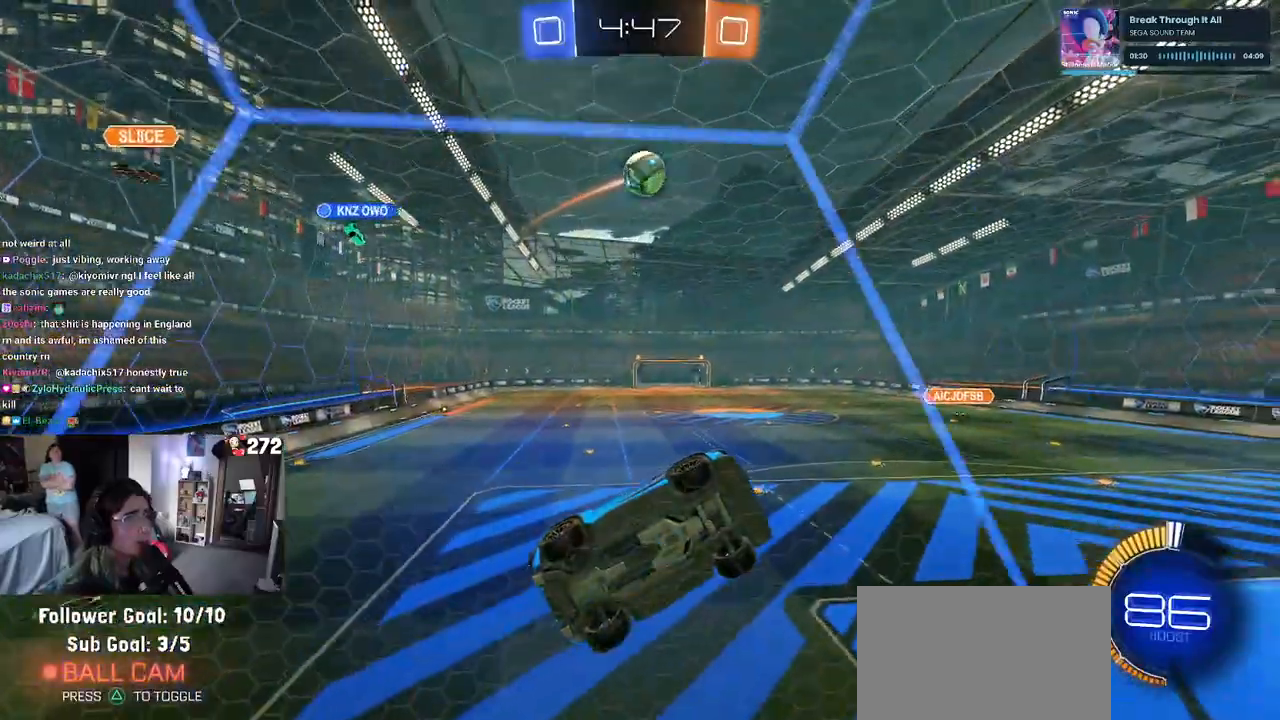
{"buttons": ["L1", "R1"], "left_stick": "up", "right_stick": "center", "events": [[150, "CROSS", "down"], [167, "L1", "down"], [183, "R1", "down"], [217, "left_stick", "down-right"], [333, "CROSS", "up"], [333, "left_stick", "up-right"], [500, "left_stick", "up"]]}
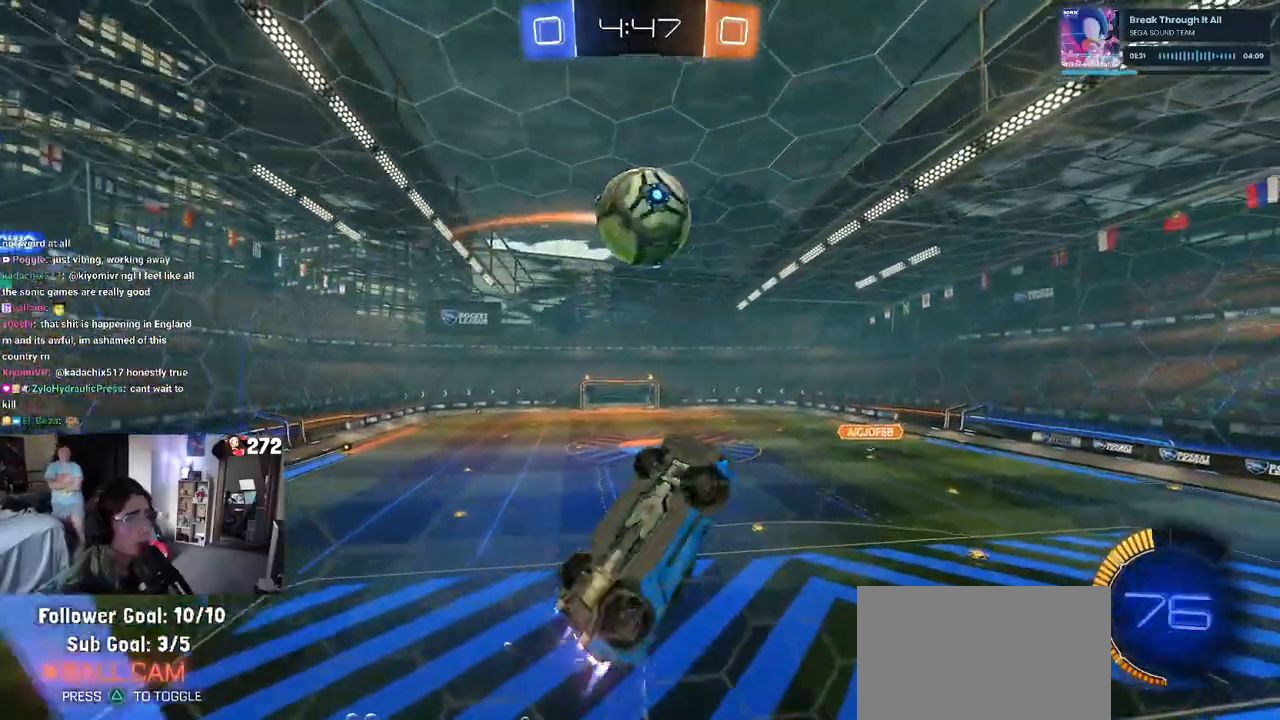
{"buttons": ["L1"], "left_stick": "left", "right_stick": "center", "events": [[250, "R1", "up"], [300, "left_stick", "up-left"], [433, "left_stick", "left"]]}
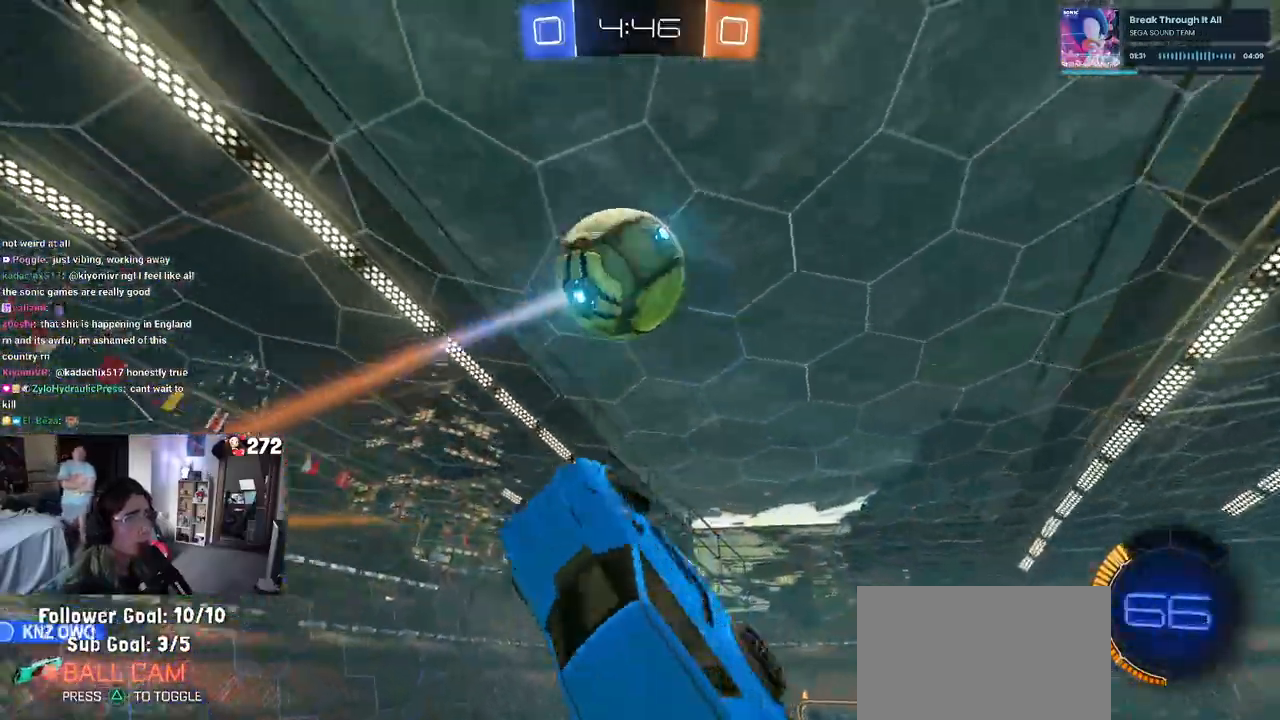
{"buttons": ["R1"], "left_stick": "center", "right_stick": "center", "events": [[17, "left_stick", "down-left"], [133, "L1", "up"], [167, "left_stick", "up-left"], [283, "R1", "down"], [300, "CROSS", "down"], [383, "left_stick", "center"], [417, "CROSS", "up"]]}
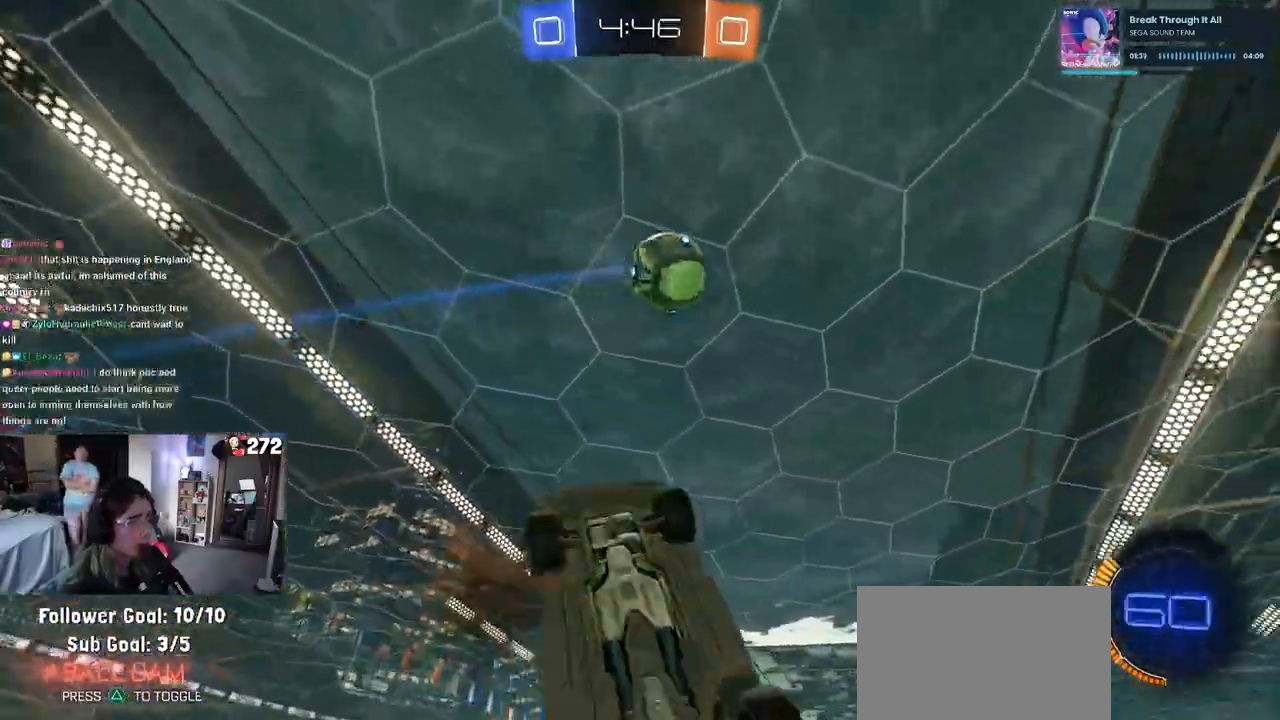
{"buttons": [], "left_stick": "up-left", "right_stick": "center", "events": [[17, "left_stick", "down-right"], [83, "R1", "up"], [200, "left_stick", "center"], [383, "left_stick", "up"], [433, "left_stick", "up-left"]]}
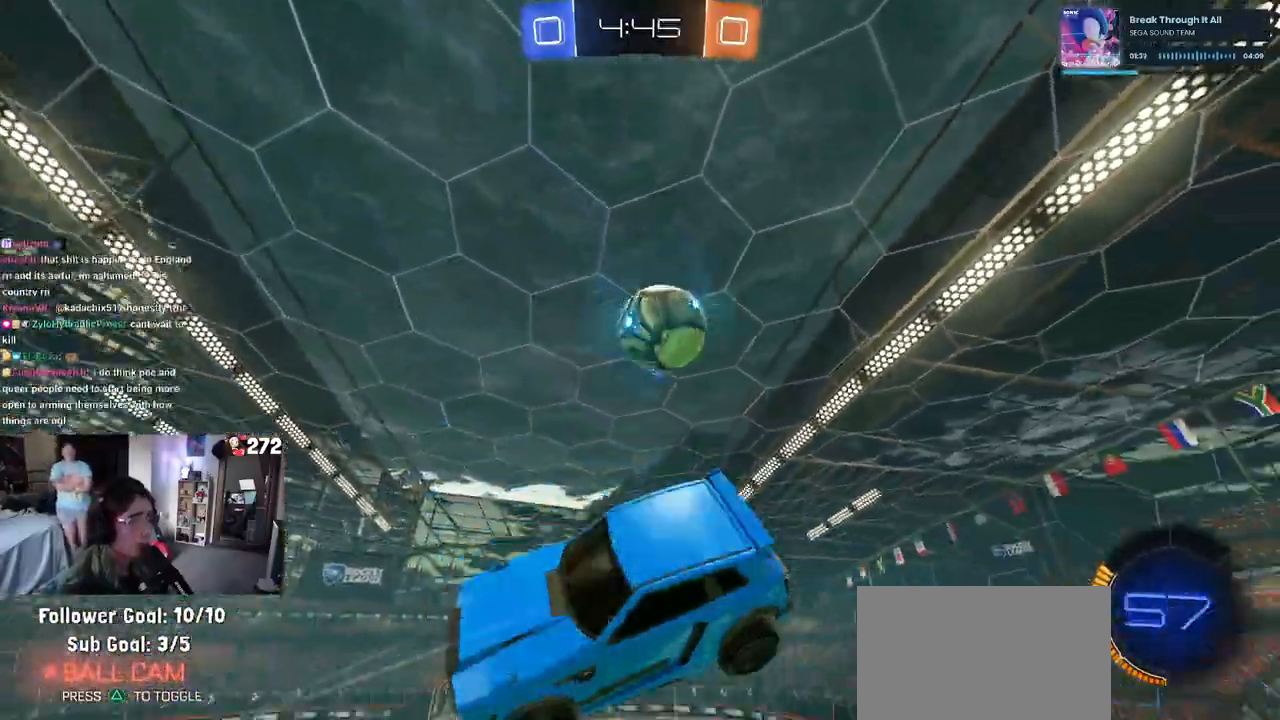
{"buttons": ["L1", "R1"], "left_stick": "down-left", "right_stick": "center", "events": [[83, "left_stick", "left"], [183, "L1", "down"], [267, "left_stick", "down-left"], [383, "R1", "down"]]}
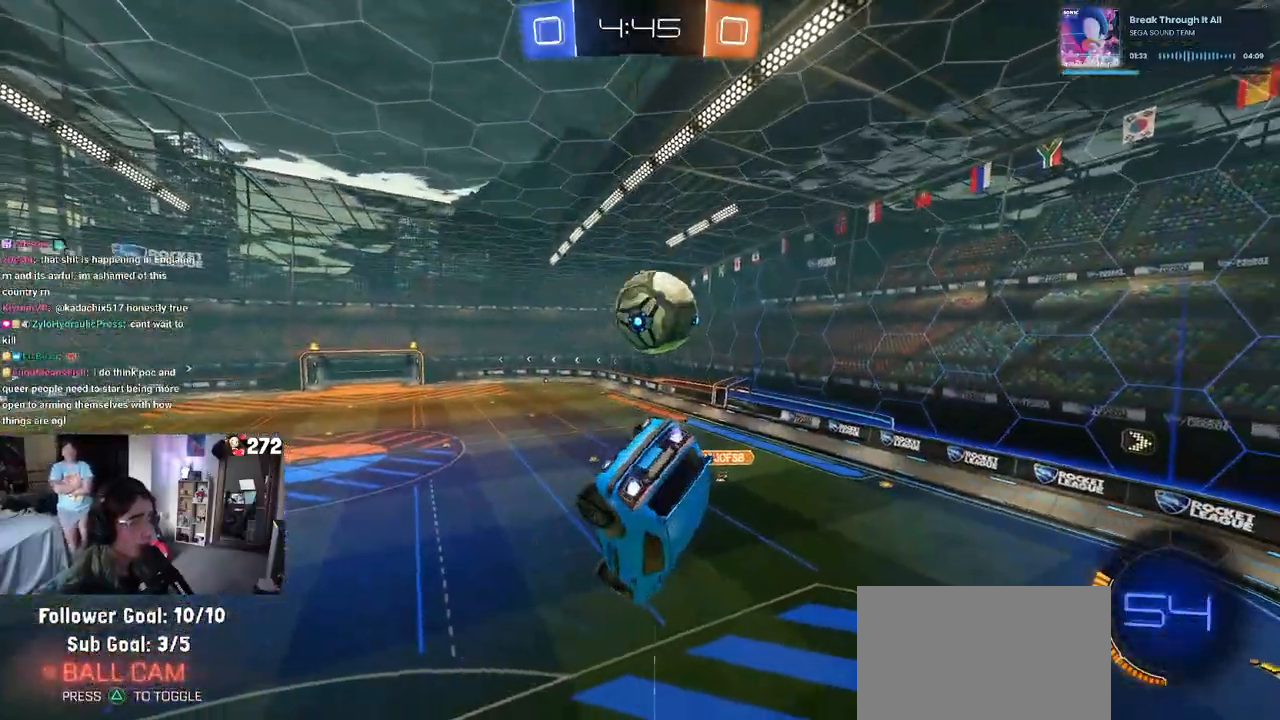
{"buttons": ["R1"], "left_stick": "up", "right_stick": "center", "events": [[83, "left_stick", "center"], [250, "left_stick", "down"], [300, "L1", "up"], [433, "left_stick", "right"], [483, "left_stick", "up"]]}
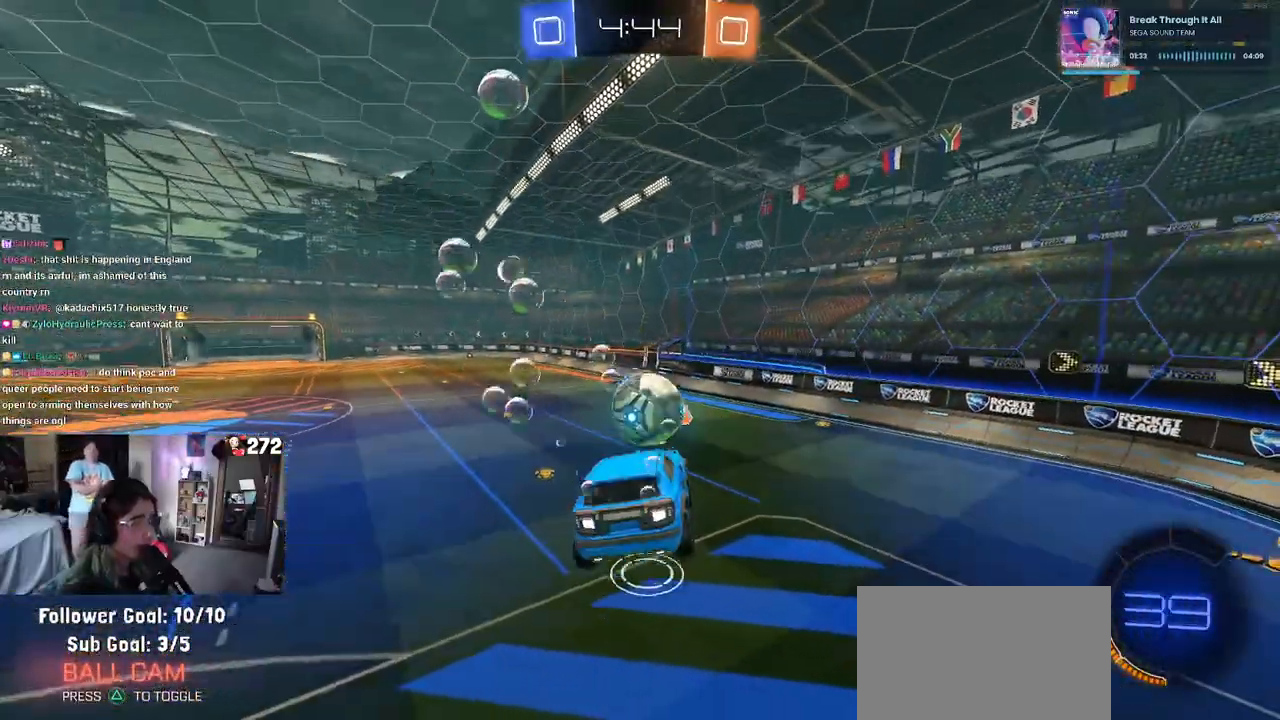
{"buttons": [], "left_stick": "right", "right_stick": "center", "events": [[33, "R1", "up"], [83, "left_stick", "up-right"], [483, "left_stick", "right"]]}
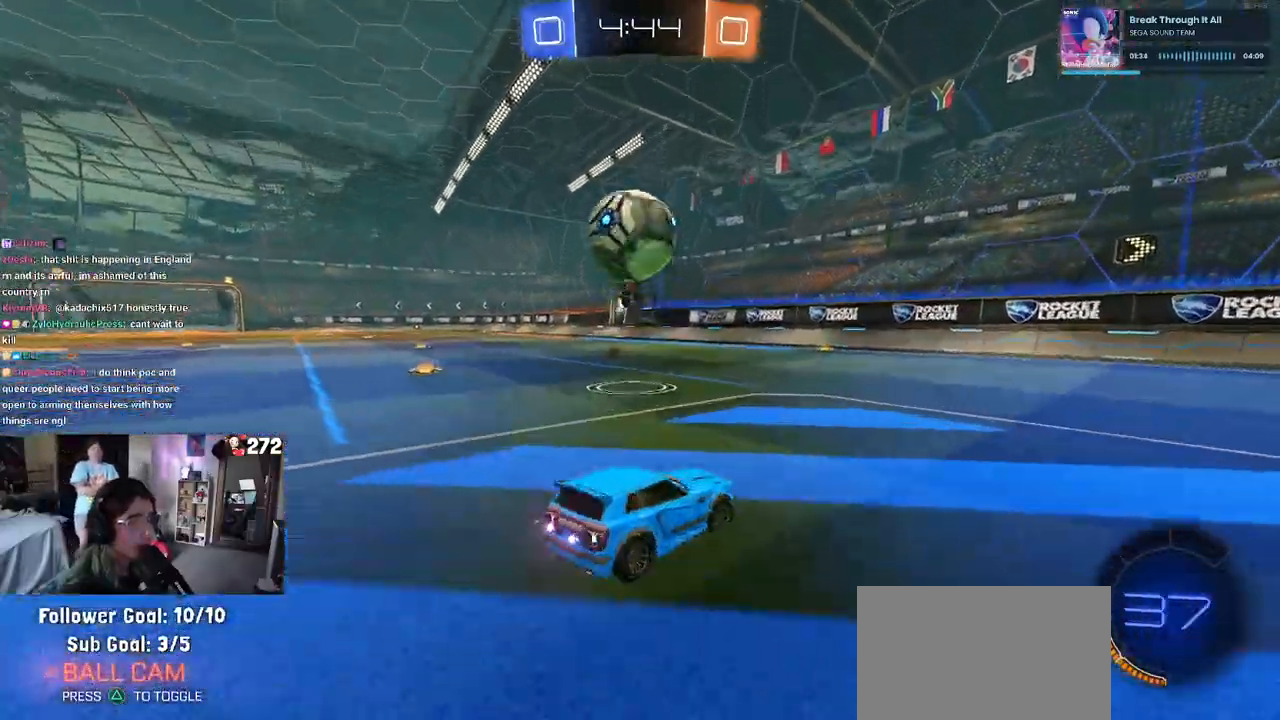
{"buttons": ["R1"], "left_stick": "center", "right_stick": "center", "events": [[50, "TRIANGLE", "down"], [67, "R1", "down"], [167, "TRIANGLE", "up"], [267, "left_stick", "center"], [367, "TRIANGLE", "down"], [483, "TRIANGLE", "up"]]}
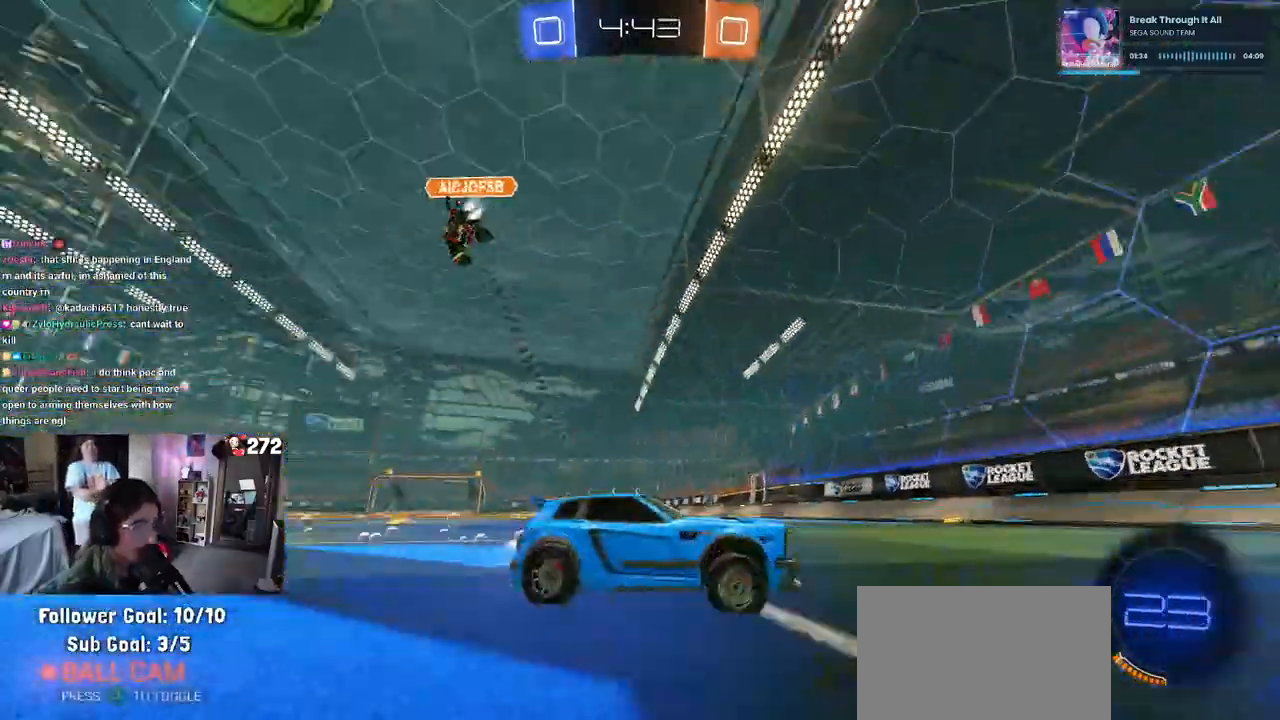
{"buttons": ["R1"], "left_stick": "right", "right_stick": "center", "events": [[233, "left_stick", "right"], [300, "SQUARE", "down"], [433, "SQUARE", "up"]]}
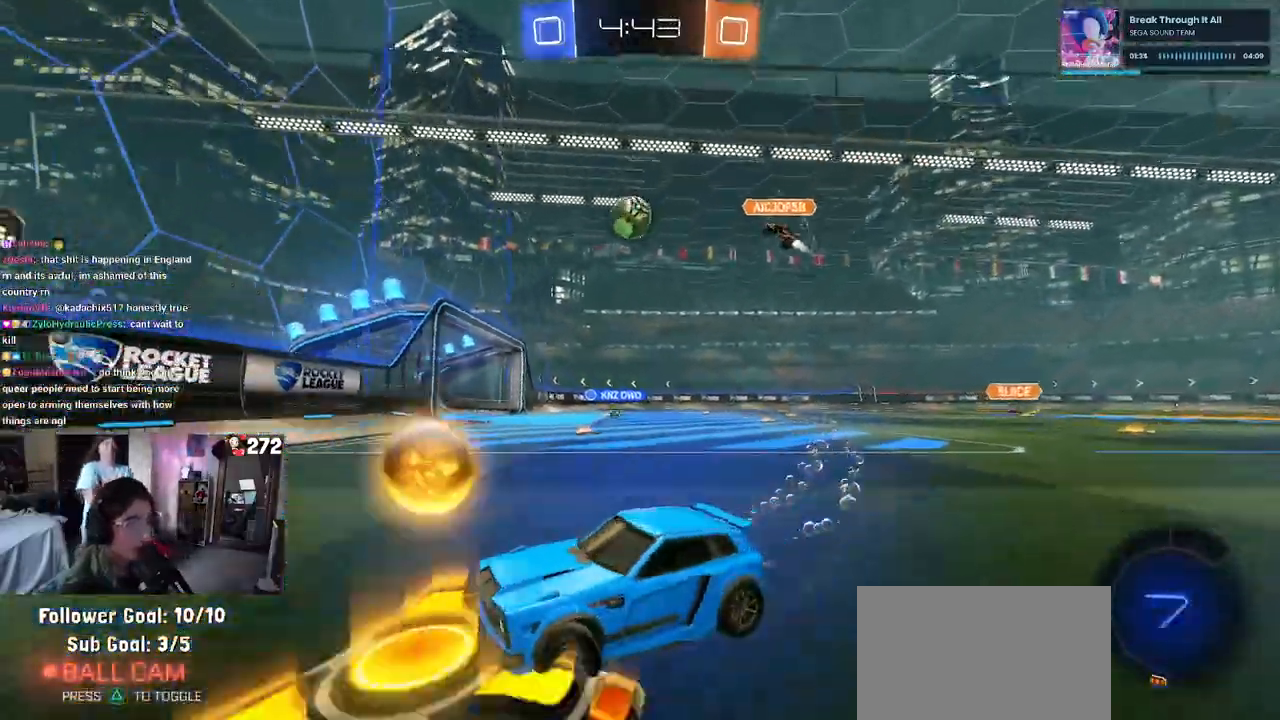
{"buttons": [], "left_stick": "right", "right_stick": "center", "events": [[417, "R1", "up"]]}
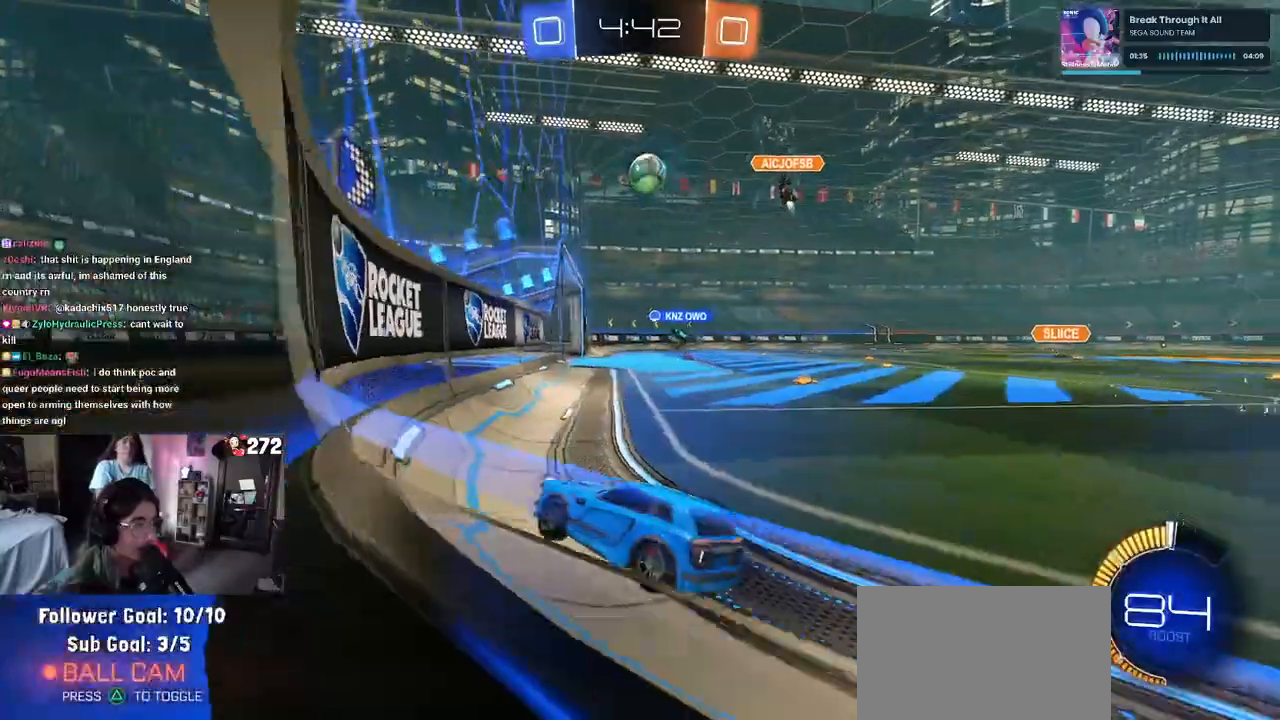
{"buttons": [], "left_stick": "center", "right_stick": "center", "events": [[367, "left_stick", "center"]]}
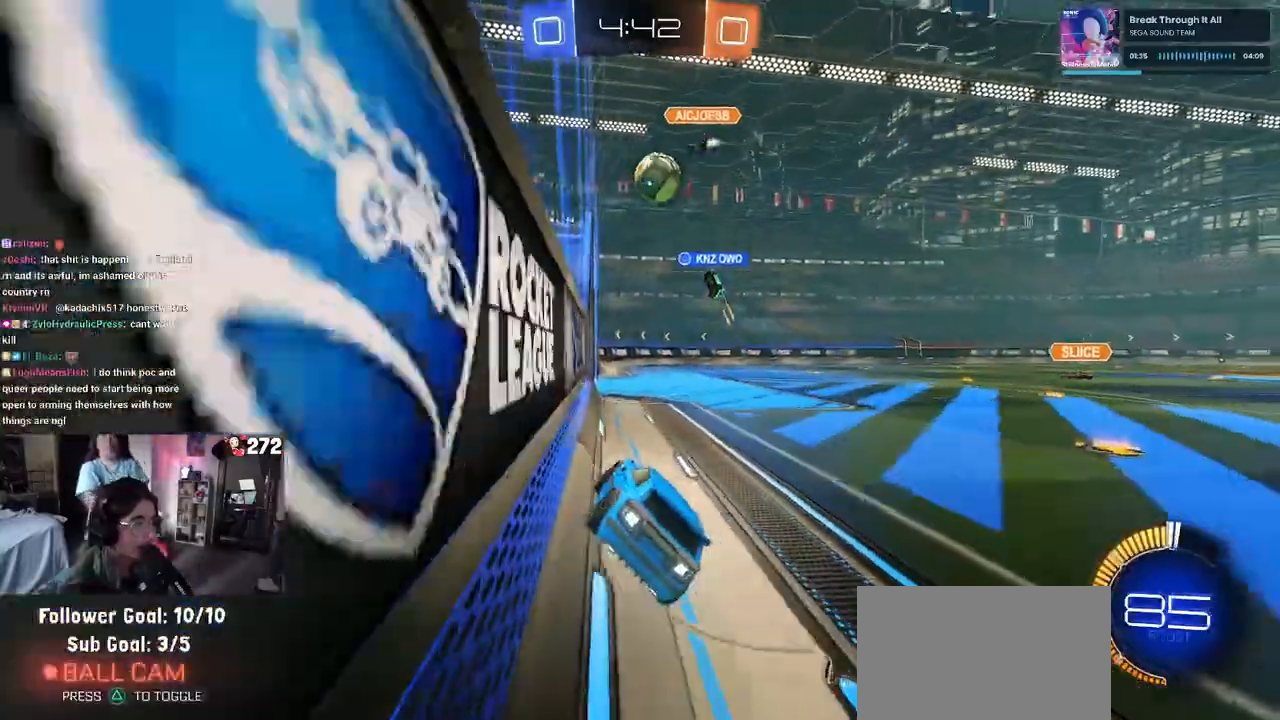
{"buttons": [], "left_stick": "right", "right_stick": "center", "events": [[350, "left_stick", "right"]]}
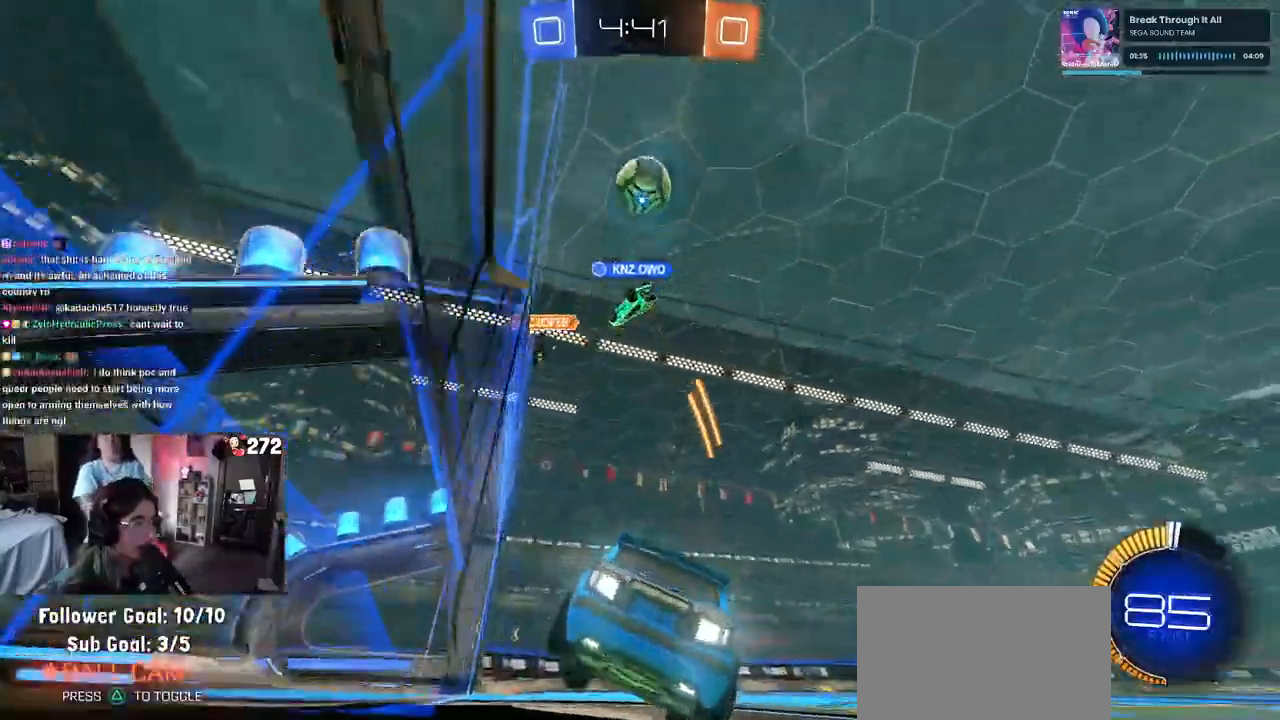
{"buttons": [], "left_stick": "left", "right_stick": "center", "events": [[100, "L2", "down"], [133, "left_stick", "center"], [183, "left_stick", "up-left"], [217, "L2", "up"], [233, "left_stick", "left"]]}
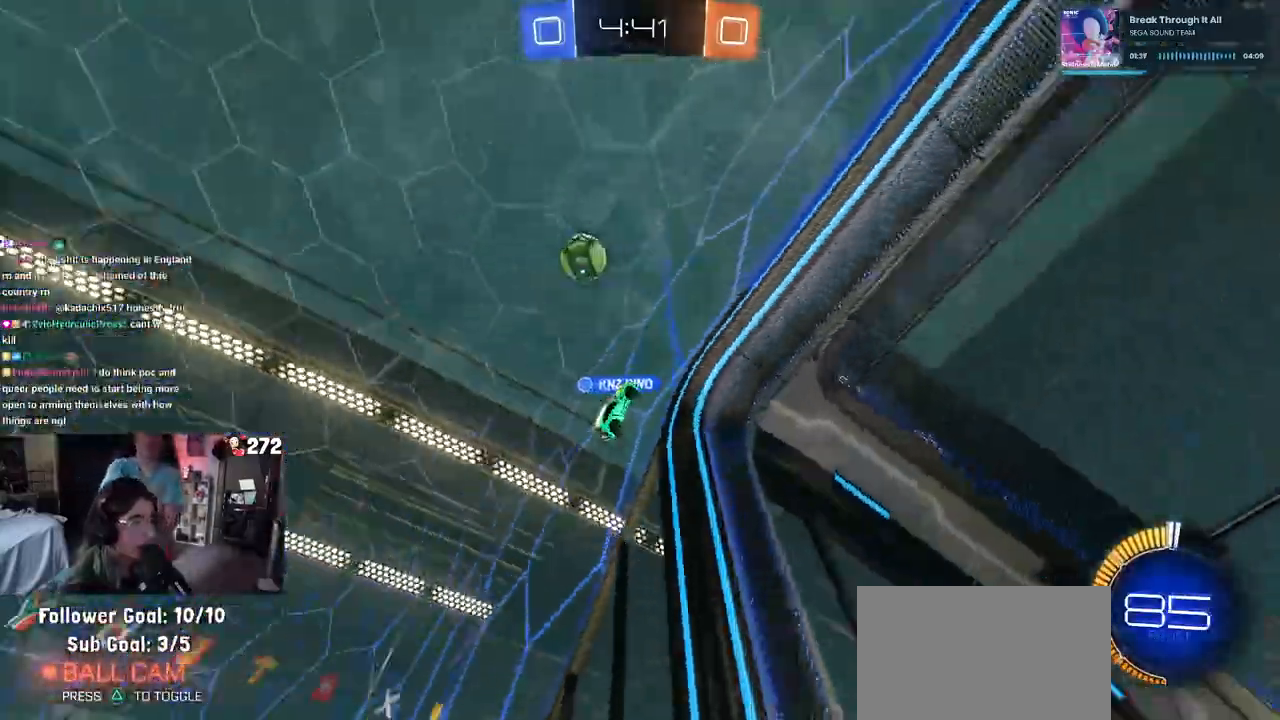
{"buttons": [], "left_stick": "left", "right_stick": "center", "events": [[133, "SQUARE", "down"], [267, "SQUARE", "up"], [300, "left_stick", "center"], [483, "left_stick", "left"]]}
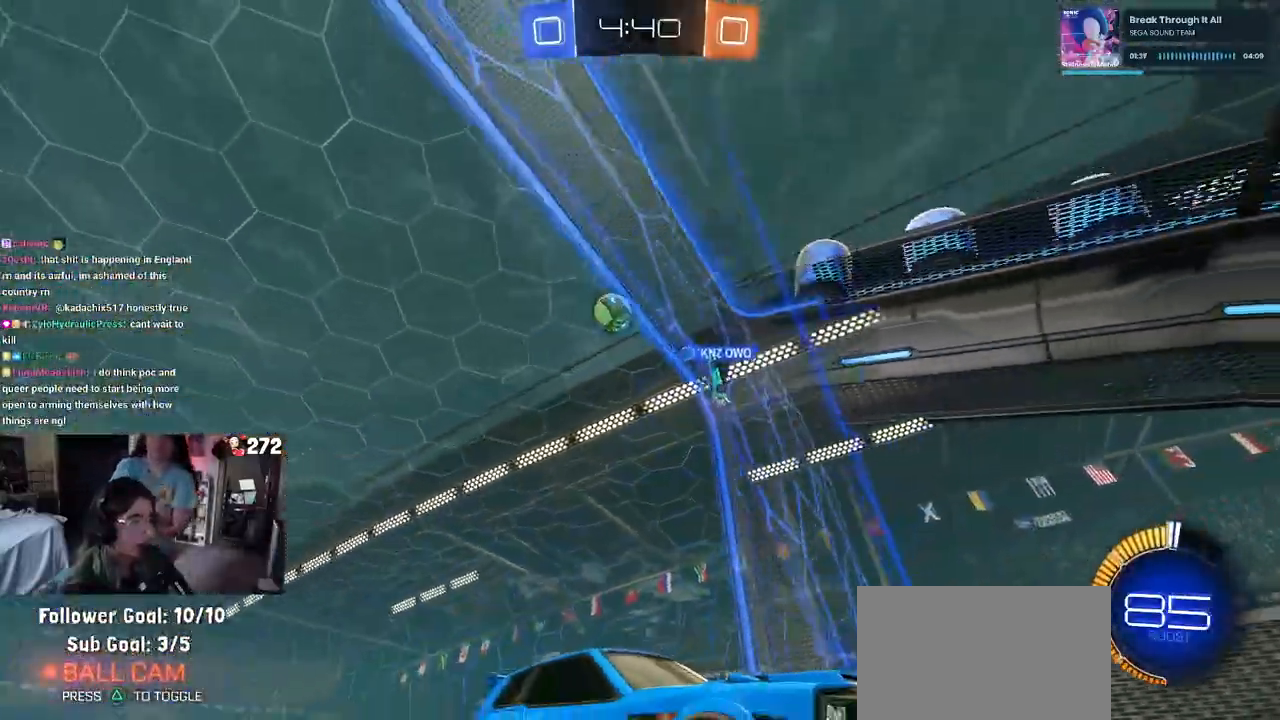
{"buttons": ["SQUARE"], "left_stick": "left", "right_stick": "center"}
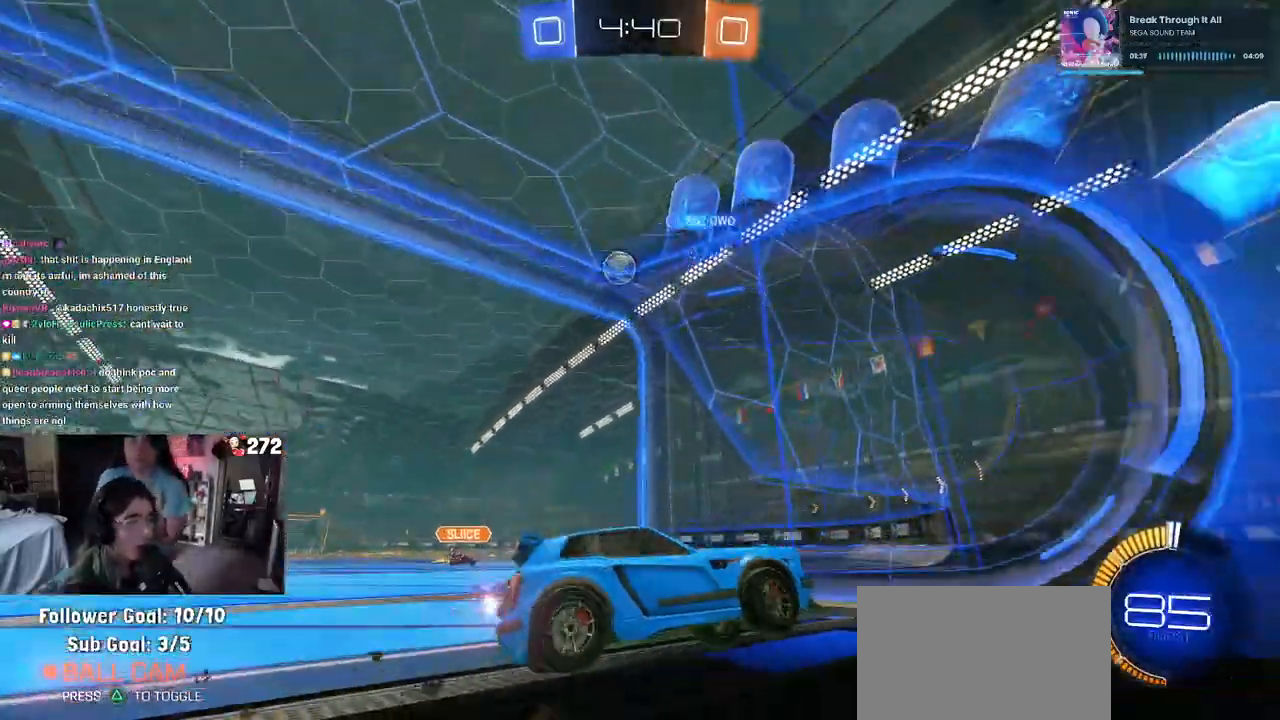
{"buttons": [], "left_stick": "left", "right_stick": "center", "events": [[83, "SQUARE", "up"], [283, "SQUARE", "down"], [417, "SQUARE", "up"]]}
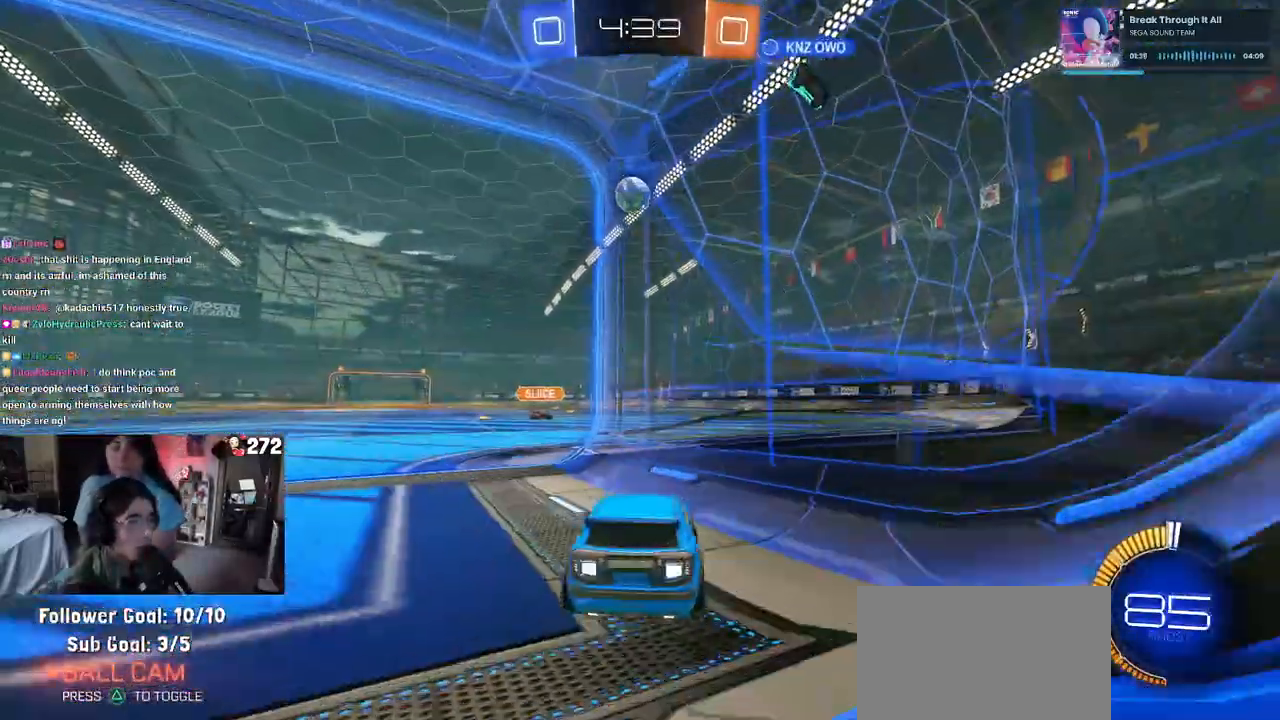
{"buttons": [], "left_stick": "right", "right_stick": "center", "events": [[250, "left_stick", "center"], [467, "left_stick", "right"]]}
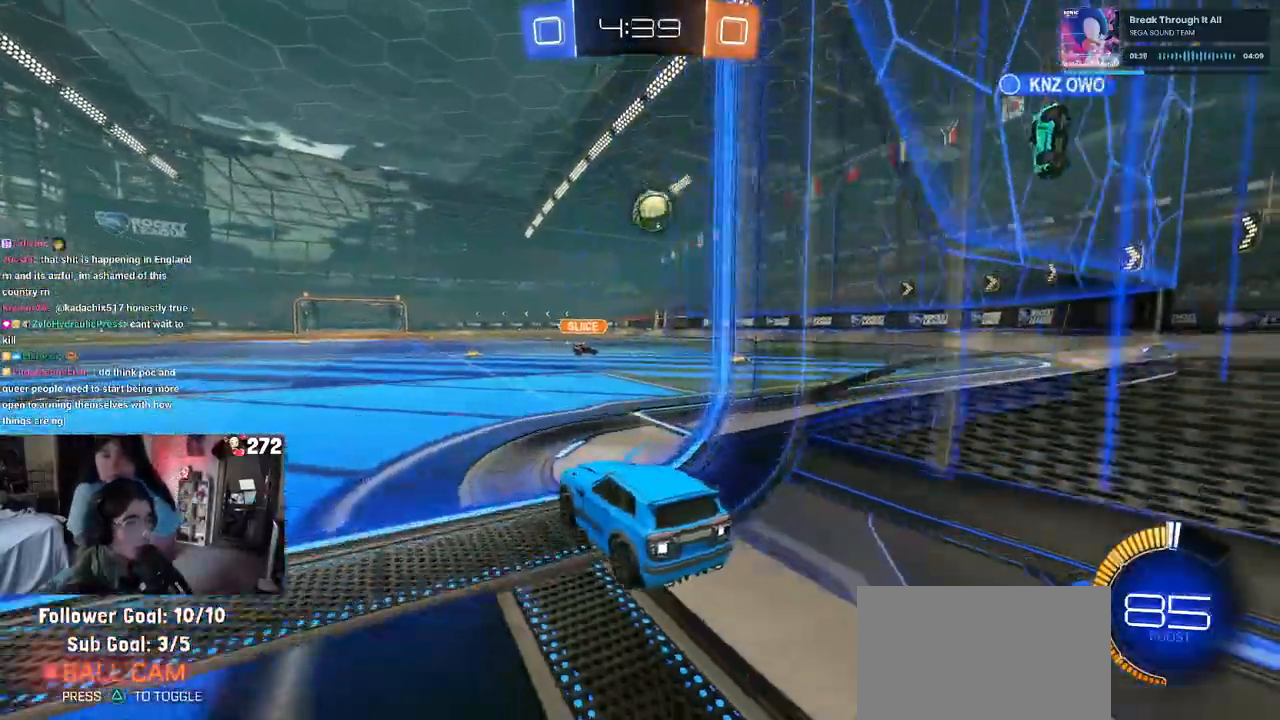
{"buttons": [], "left_stick": "center", "right_stick": "center", "events": [[50, "L2", "down"], [317, "left_stick", "center"], [367, "L2", "up"]]}
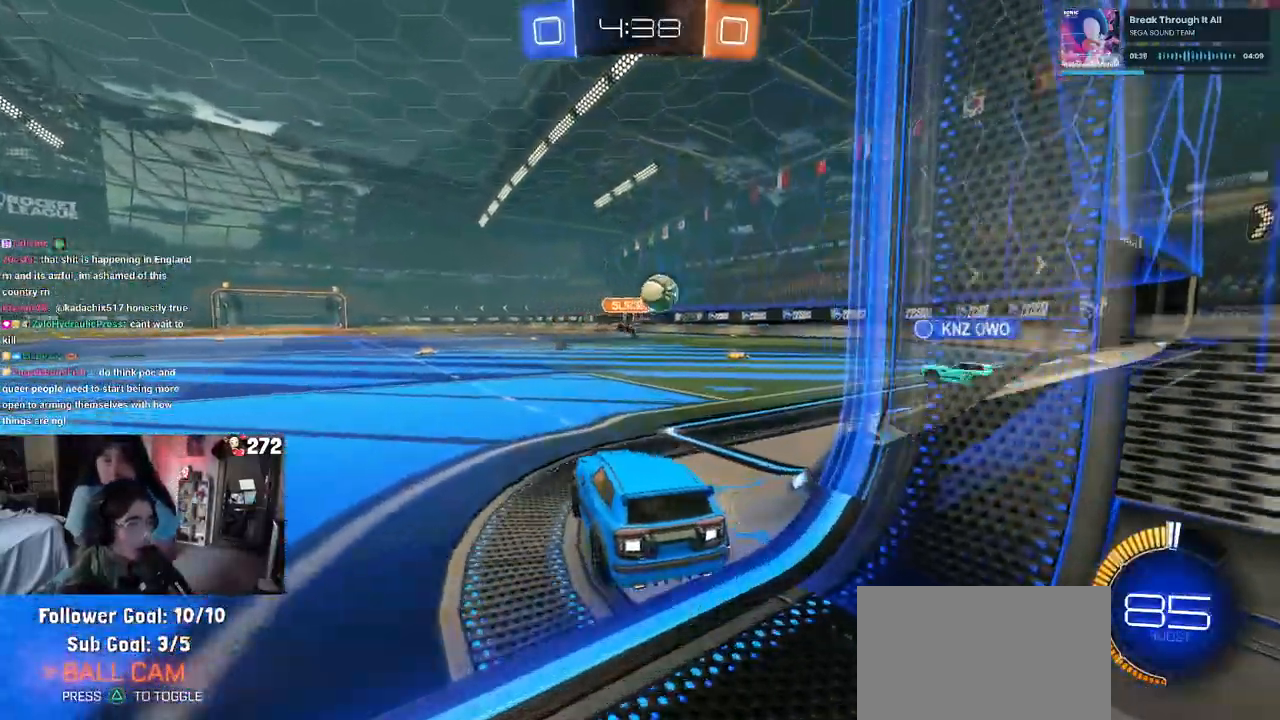
{"buttons": [], "left_stick": "center", "right_stick": "center", "events": [[33, "left_stick", "right"], [500, "left_stick", "center"]]}
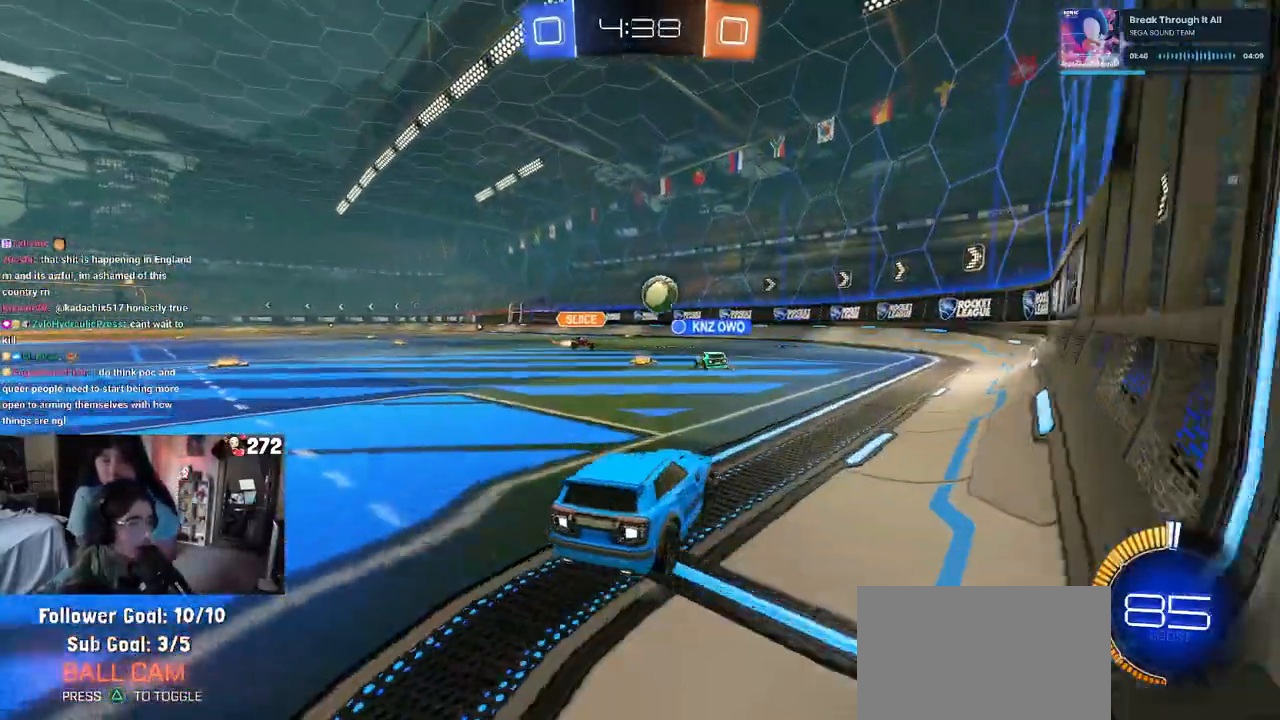
{"buttons": [], "left_stick": "right", "right_stick": "center", "events": [[300, "left_stick", "right"]]}
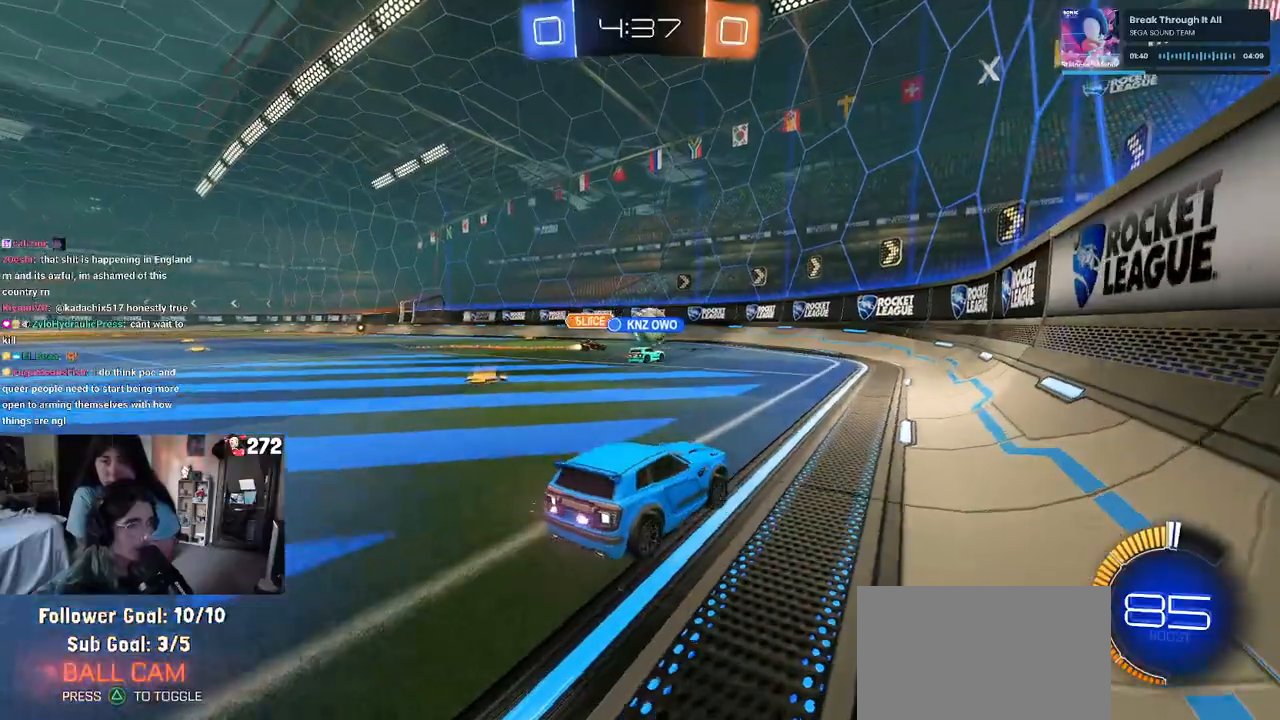
{"buttons": [], "left_stick": "center", "right_stick": "center", "events": [[100, "L2", "down"], [267, "L2", "up"], [483, "left_stick", "center"]]}
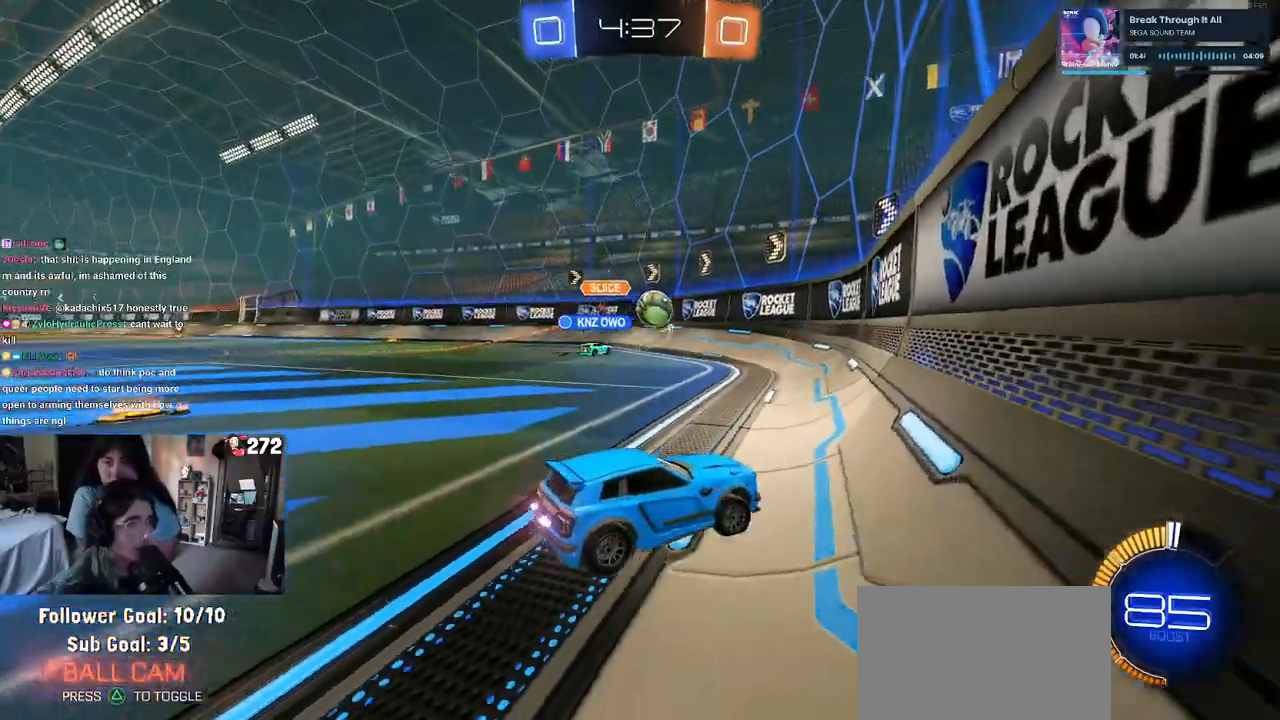
{"buttons": [], "left_stick": "right", "right_stick": "center", "events": [[200, "left_stick", "right"]]}
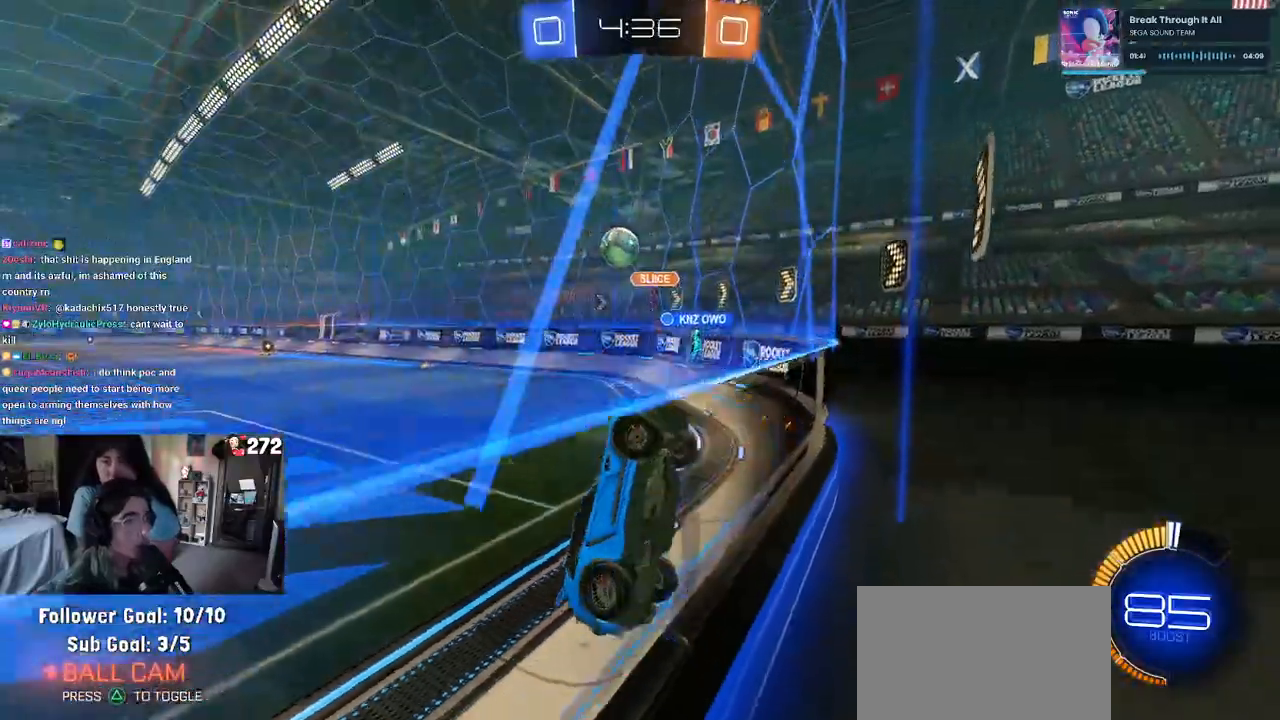
{"buttons": ["SQUARE"], "left_stick": "left", "right_stick": "center", "events": [[100, "left_stick", "left"], [367, "SQUARE", "down"]]}